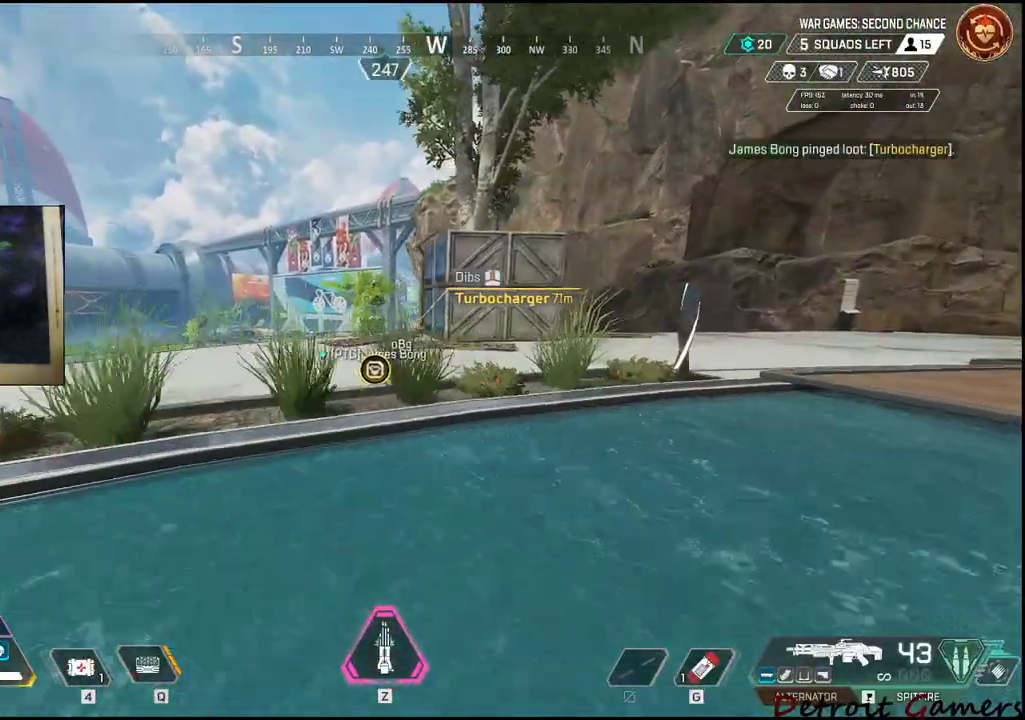
Gameplay with keyboard and mouse; each line is a JSON object with the keys and mouse buttons held at the frame after it. "events" lists presses ("down") and releases ("up") of "1", "2", "3", "4", "5", "a", "c", "caps_lock", "ctrl", "d", "e", "f", "g", "q", "r", "s", "shift", "space", "t", "tab", "v", "w", "x", "z", "mouse_left", "mouse_wheel" and "mouse_right" between this image and that frame as [ms after this image, input, new state], when the widget could be followed in between. "mouse_left", "mouse_wheel", "mouse_right" = the "left", "wheel", "right" buttons of the "mouse" list. No other keys are recorded. "wheel" means that the mouse wheel is clicked or scrolled. Not read: alt mouse_move.
{"keys": ["d", "shift", "w"], "mouse": [], "events": []}
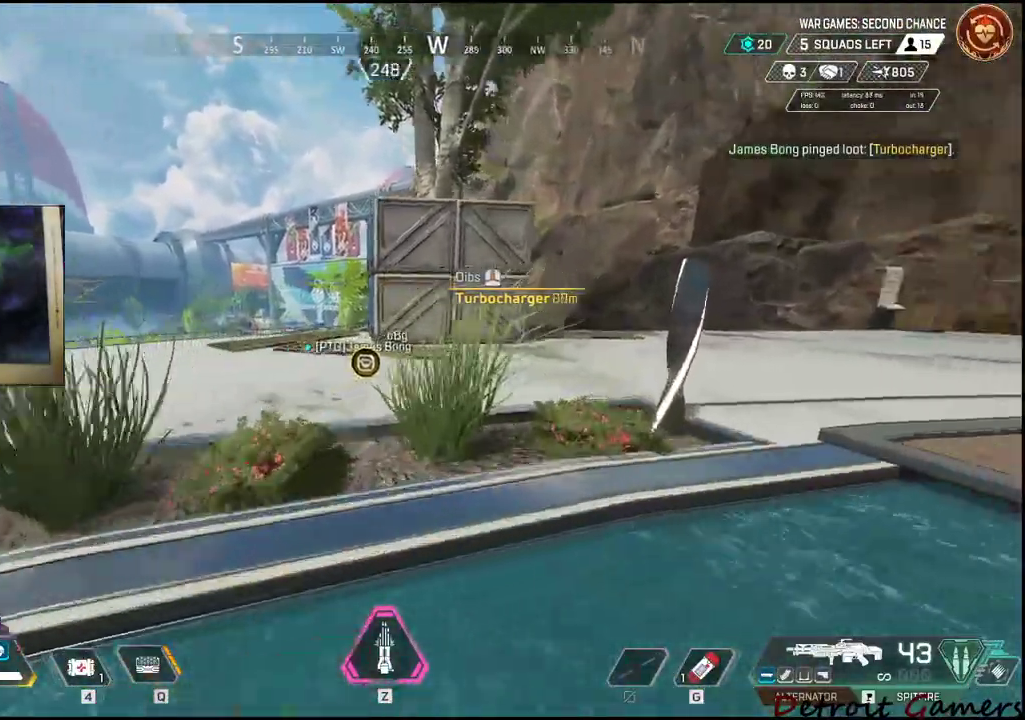
{"keys": ["d", "shift", "w"], "mouse": [], "events": []}
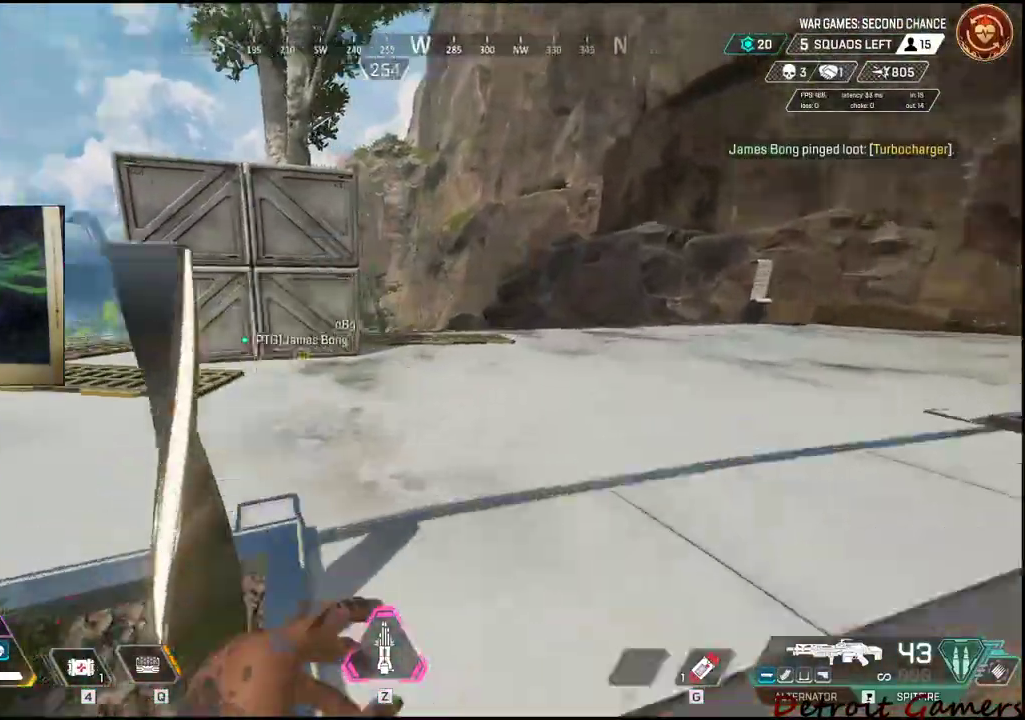
{"keys": ["d", "shift", "w"], "mouse": [], "events": []}
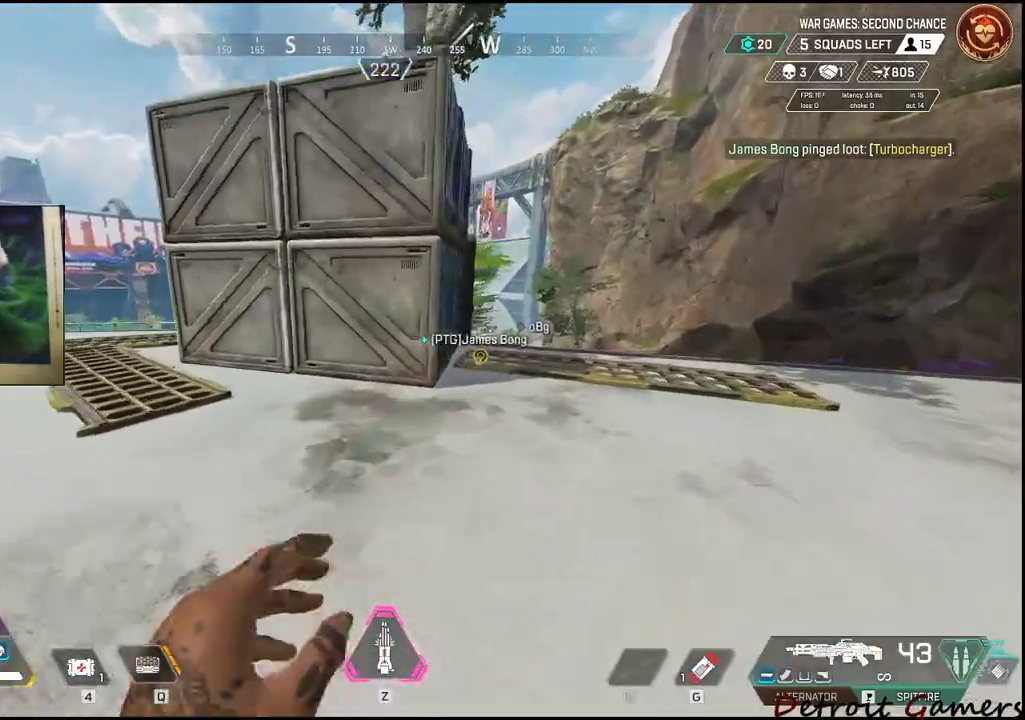
{"keys": ["d", "shift", "w"], "mouse": [], "events": []}
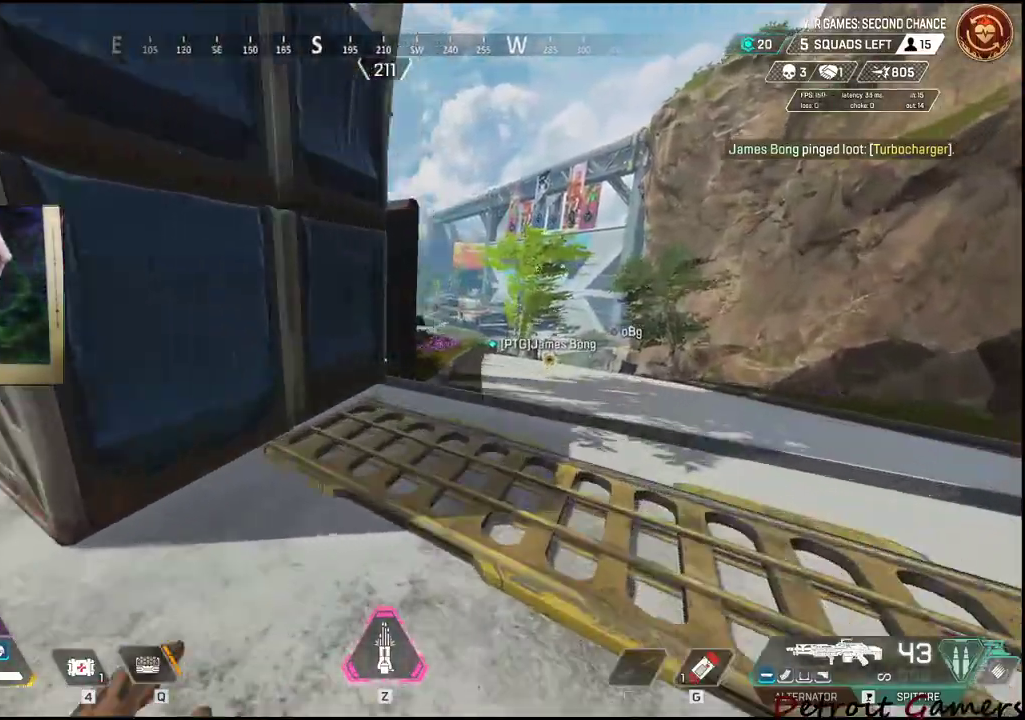
{"keys": ["c", "d", "shift", "w"], "mouse": [], "events": [[483, "c", "down"]]}
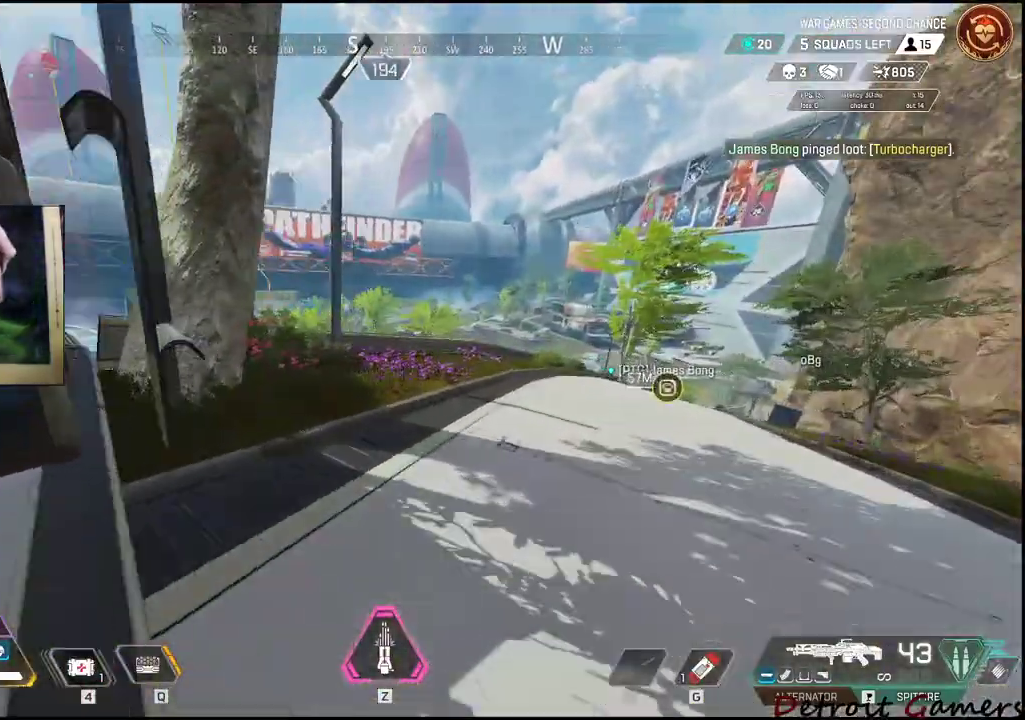
{"keys": ["d", "shift", "w"], "mouse": [], "events": [[183, "c", "up"], [267, "space", "down"], [417, "space", "up"]]}
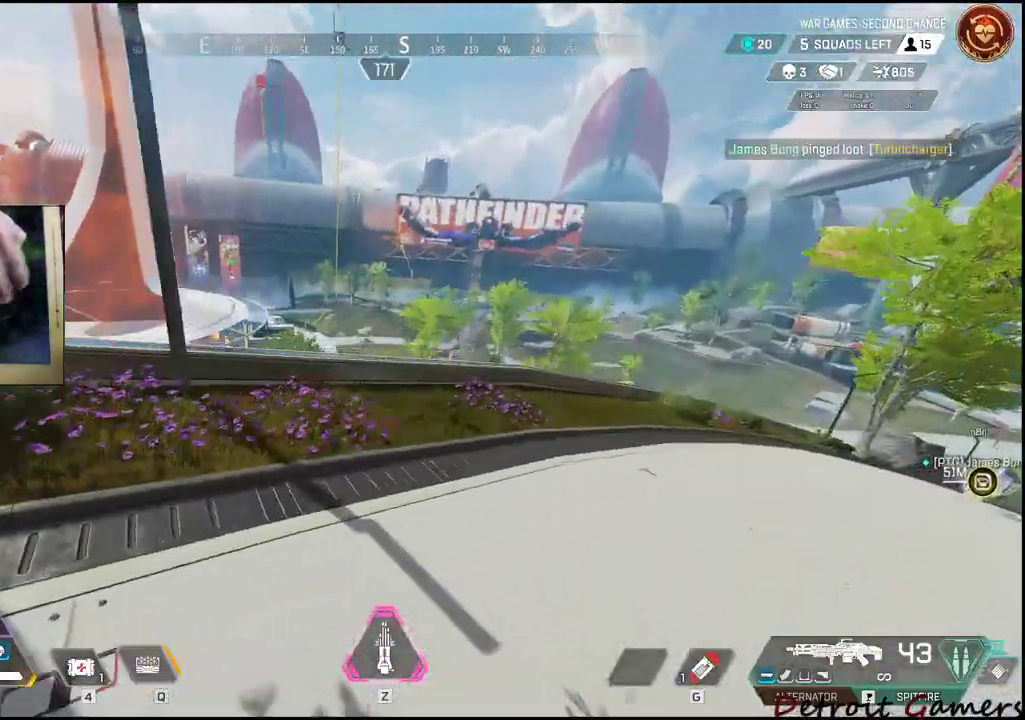
{"keys": ["d", "shift", "w"], "mouse": [], "events": []}
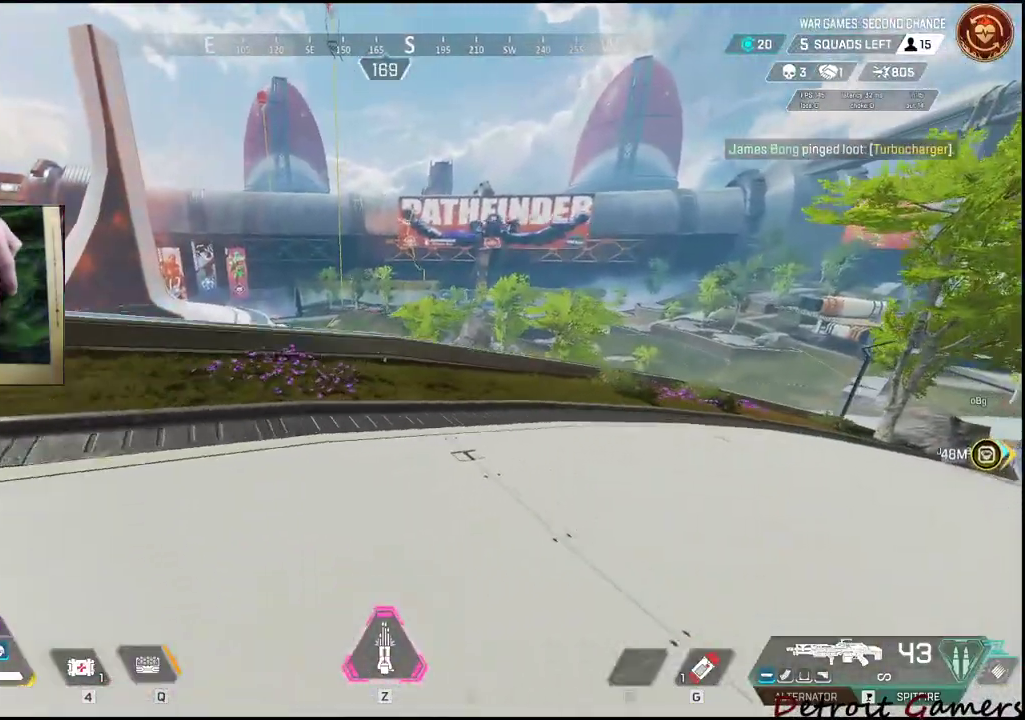
{"keys": ["shift", "w"], "mouse": [], "events": [[483, "d", "up"]]}
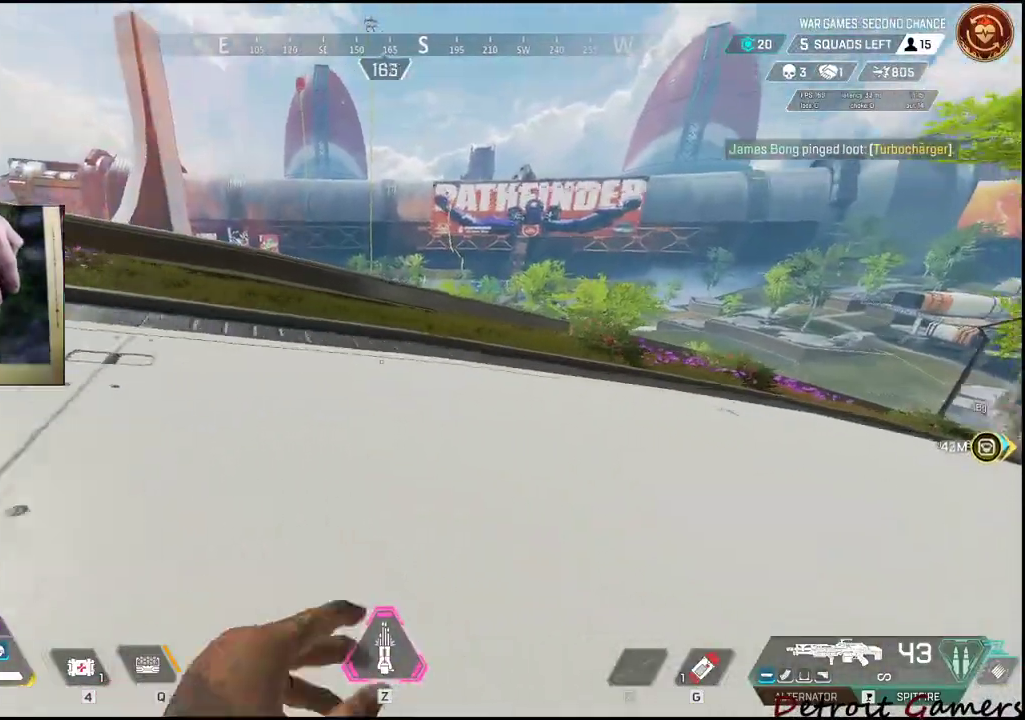
{"keys": ["shift", "w"], "mouse": [], "events": [[133, "space", "down"], [267, "space", "up"]]}
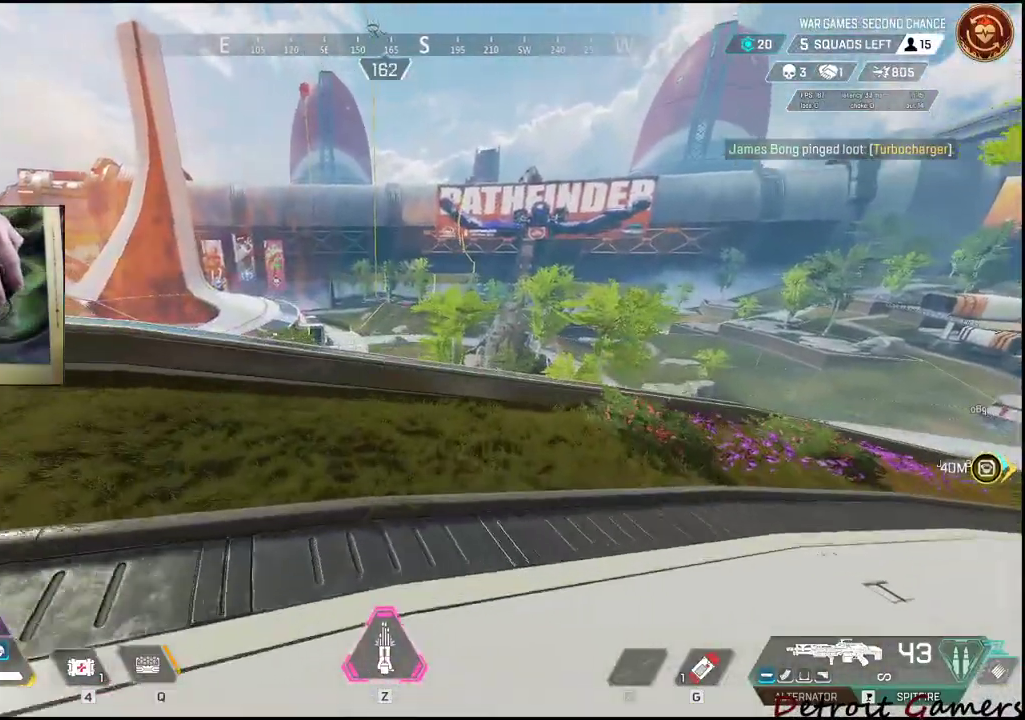
{"keys": ["d", "shift", "w"], "mouse": [], "events": [[333, "d", "down"]]}
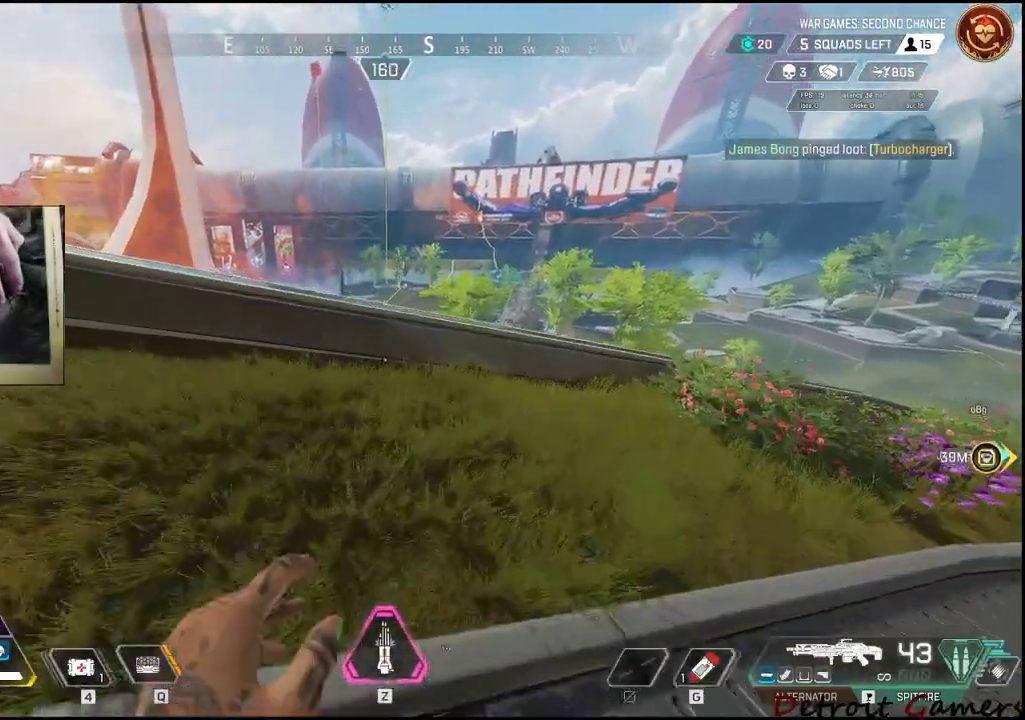
{"keys": ["d", "shift", "w"], "mouse": [], "events": []}
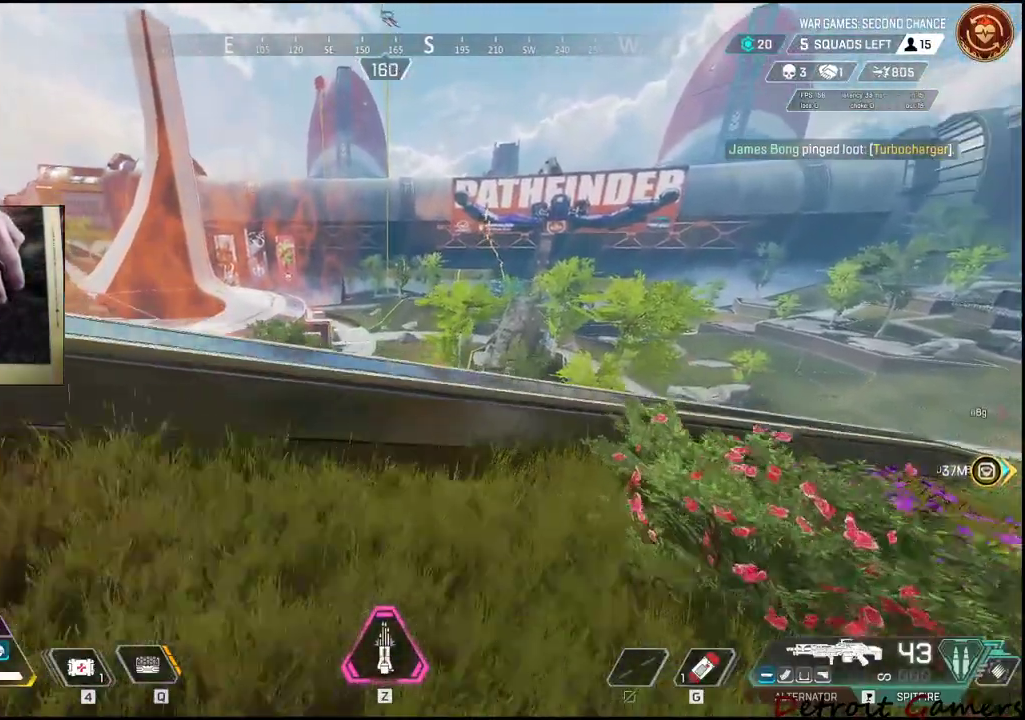
{"keys": ["d"], "mouse": [], "events": [[217, "shift", "up"], [367, "w", "up"]]}
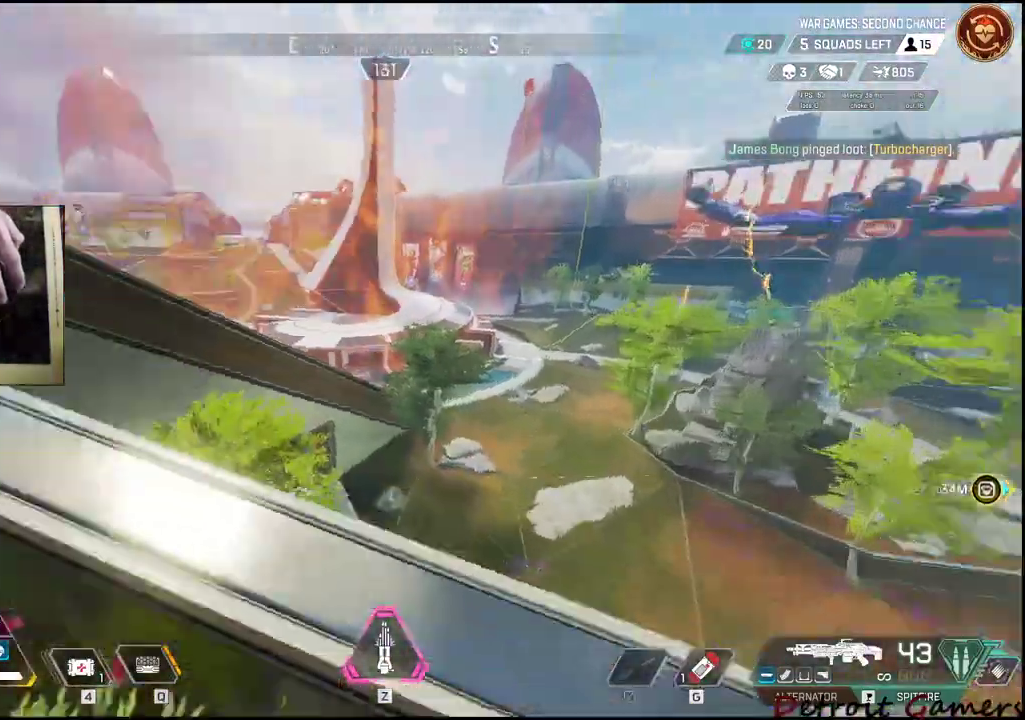
{"keys": ["s"], "mouse": [], "events": [[100, "s", "down"], [233, "d", "up"]]}
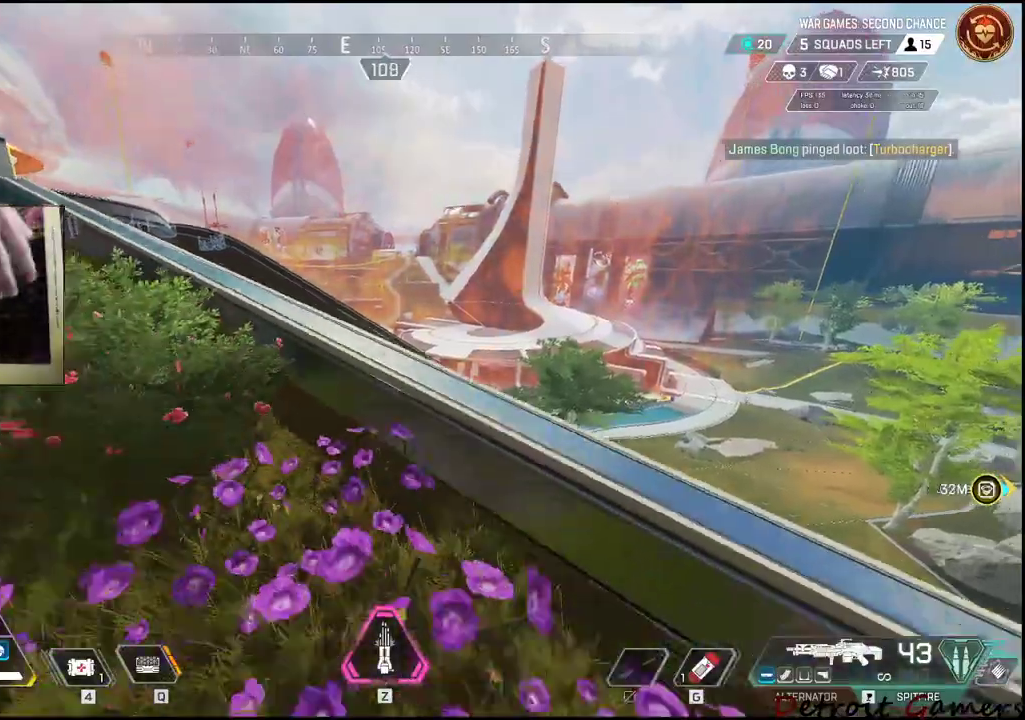
{"keys": ["d", "shift", "w"], "mouse": [], "events": [[67, "d", "down"], [100, "s", "up"], [200, "w", "down"], [250, "shift", "down"]]}
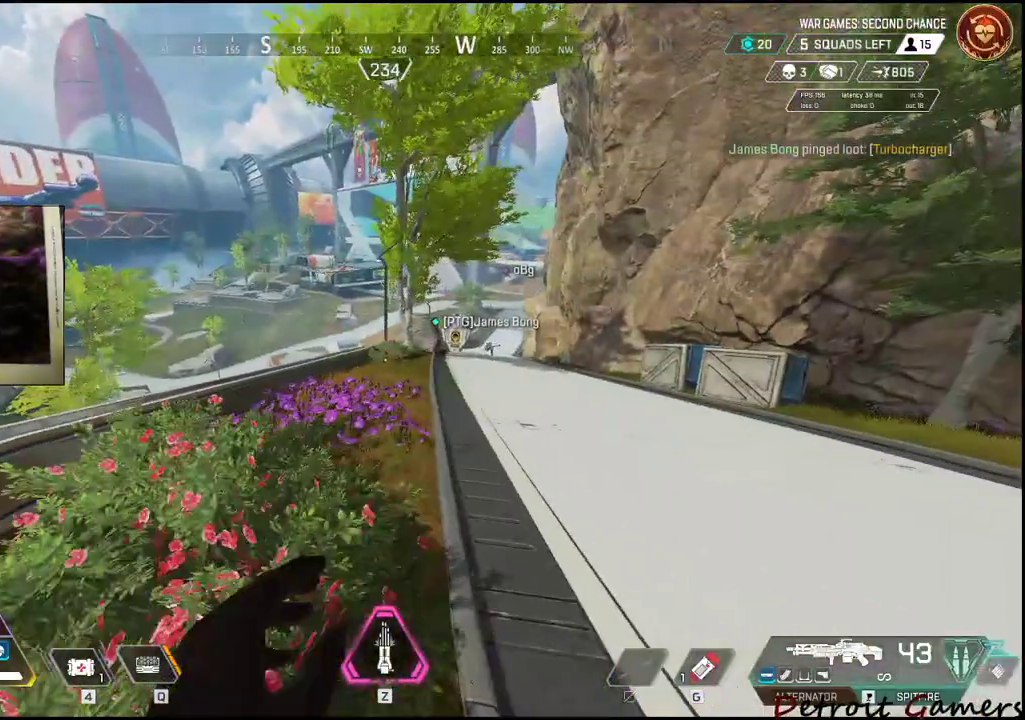
{"keys": ["d", "shift", "w"], "mouse": [], "events": []}
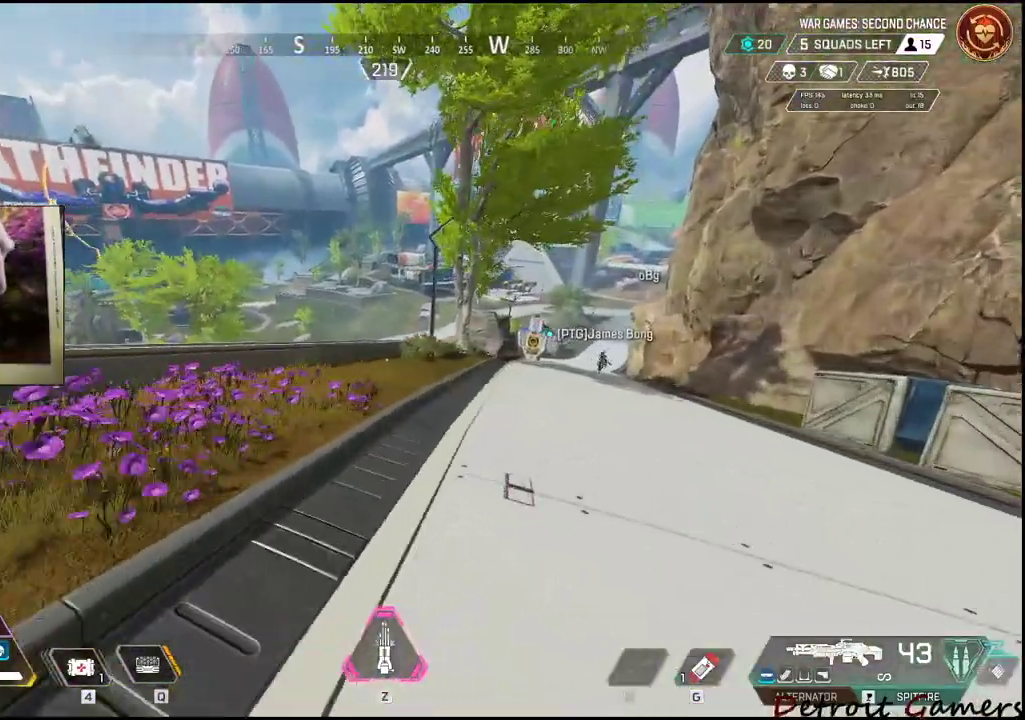
{"keys": ["d", "shift", "w"], "mouse": [], "events": []}
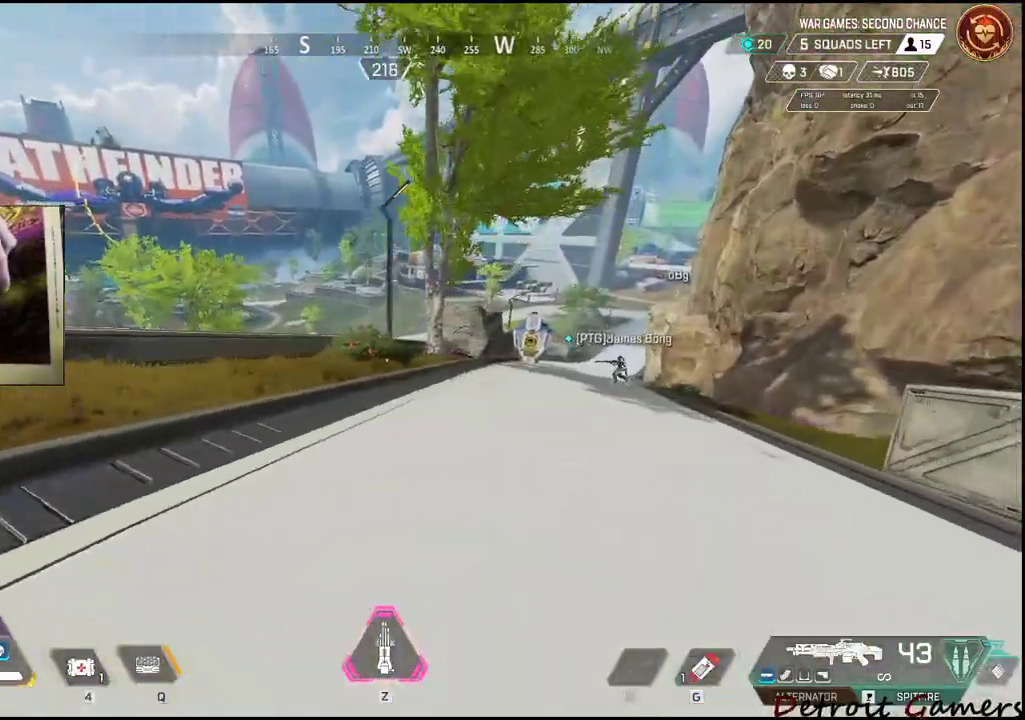
{"keys": ["d", "shift", "w"], "mouse": [], "events": [[250, "c", "down"], [400, "c", "up"]]}
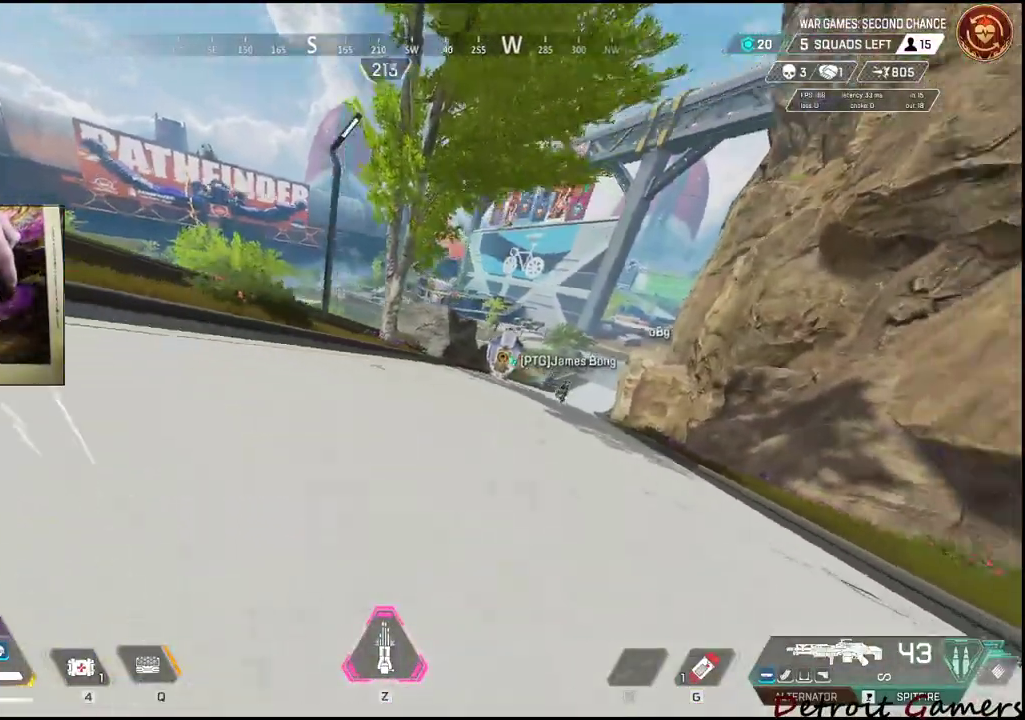
{"keys": ["shift", "w"], "mouse": [], "events": [[33, "d", "up"], [33, "space", "down"], [167, "space", "up"]]}
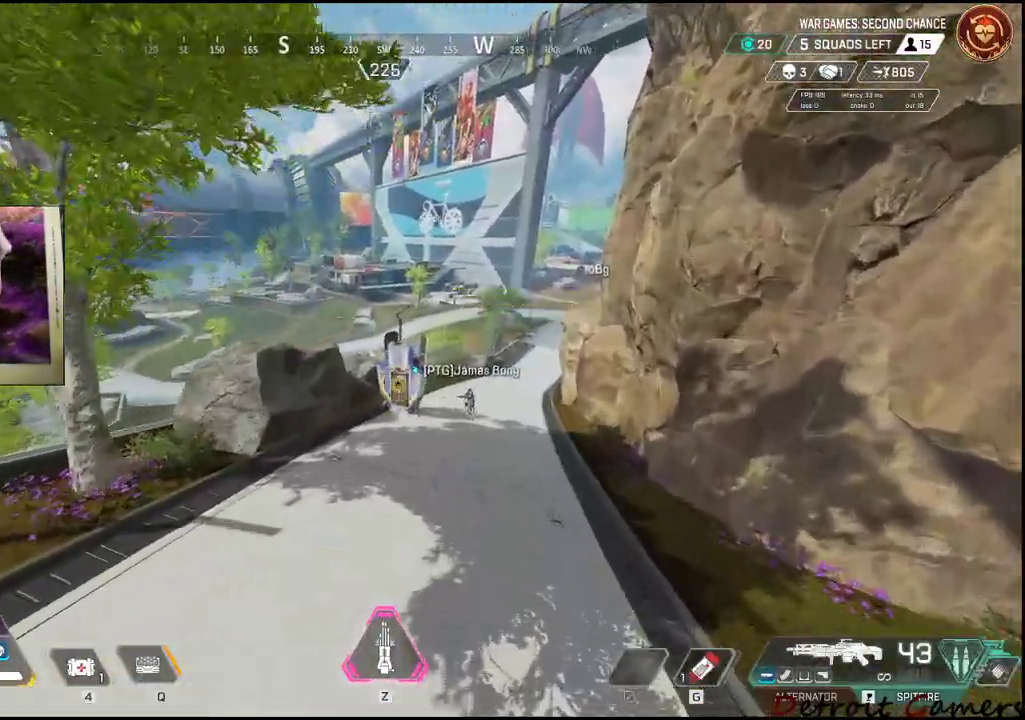
{"keys": ["w"], "mouse": [], "events": [[100, "shift", "up"], [183, "tab", "down"], [333, "tab", "up"]]}
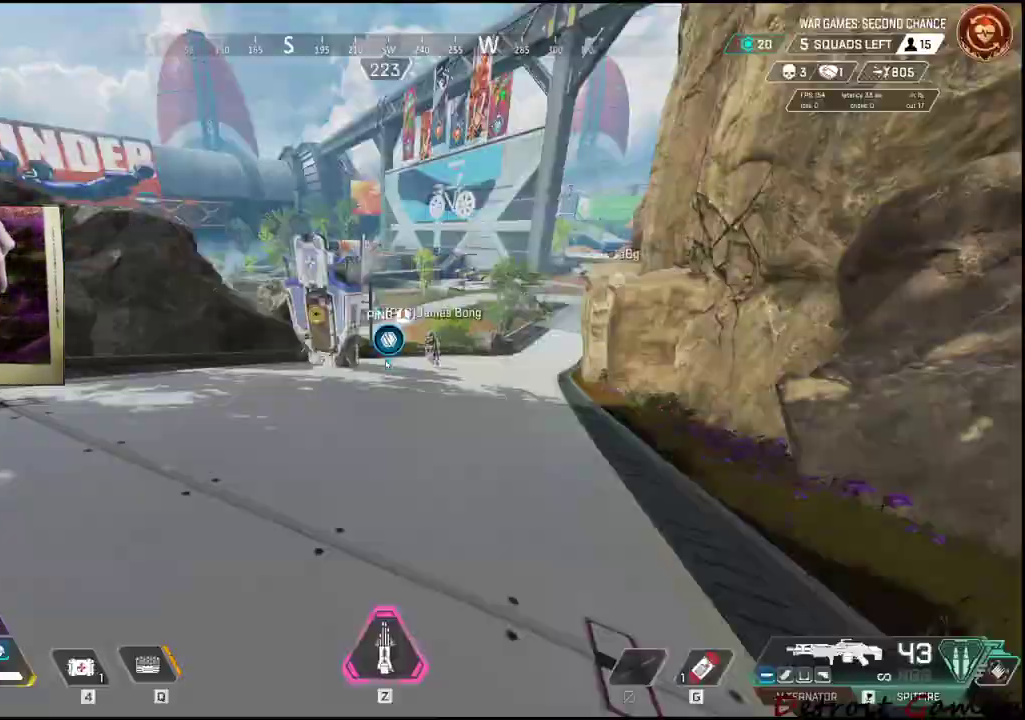
{"keys": ["shift", "w"], "mouse": [], "events": [[50, "tab", "down"], [167, "tab", "up"], [350, "shift", "down"]]}
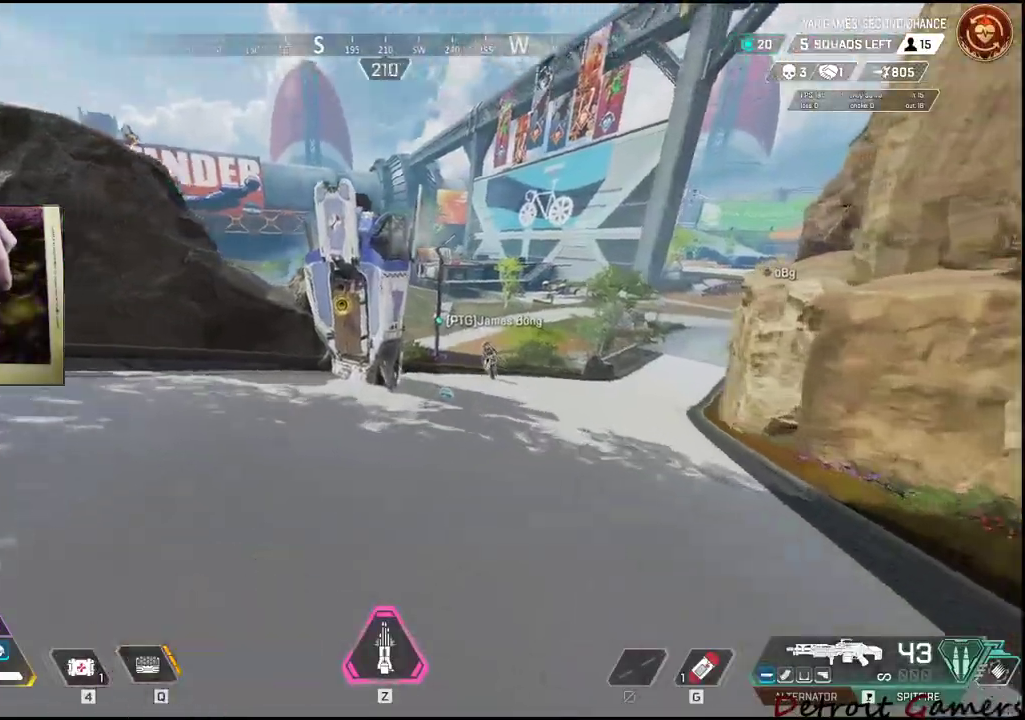
{"keys": ["shift", "w"], "mouse": [], "events": []}
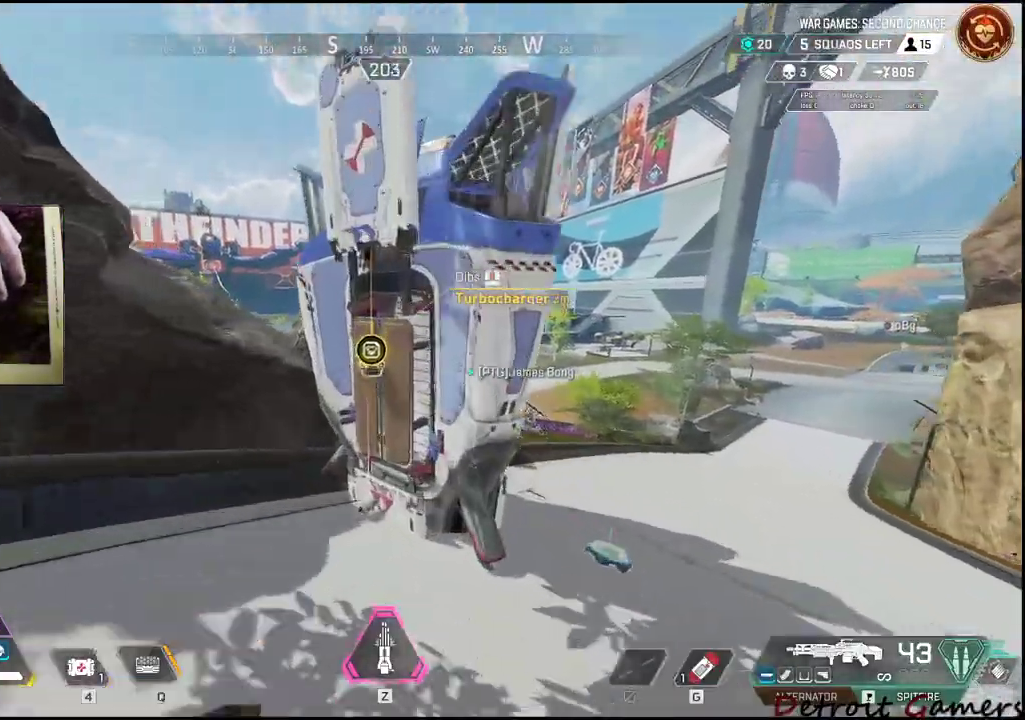
{"keys": ["d"], "mouse": [], "events": [[50, "e", "down"], [150, "e", "up"], [150, "shift", "up"], [150, "w", "up"], [233, "d", "down"]]}
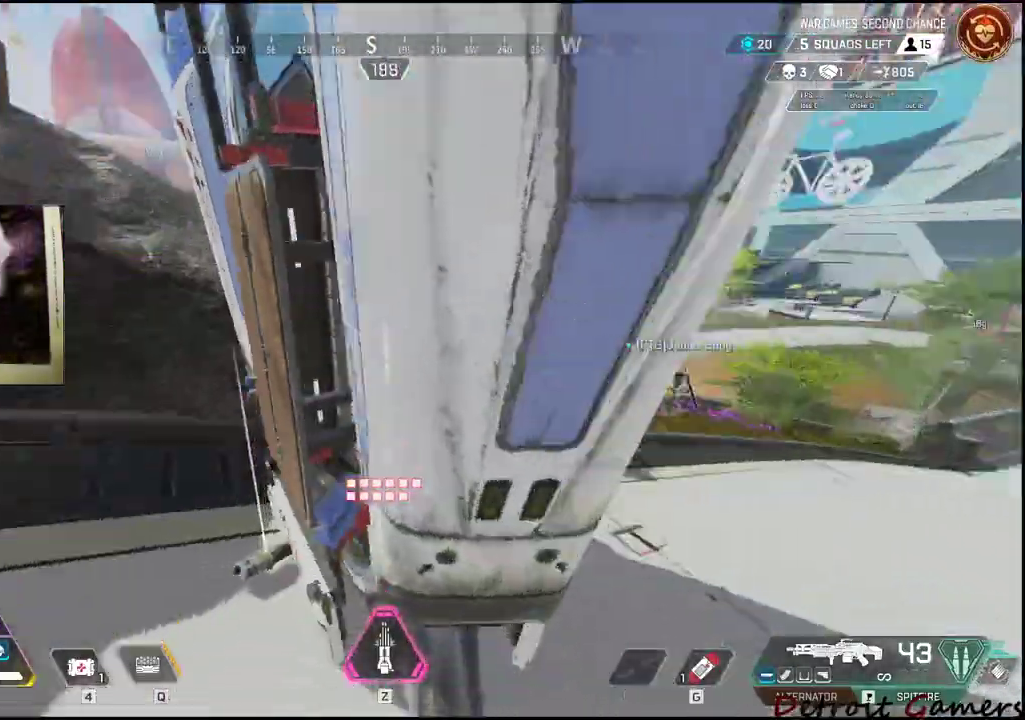
{"keys": ["d", "s"], "mouse": [], "events": [[433, "s", "down"]]}
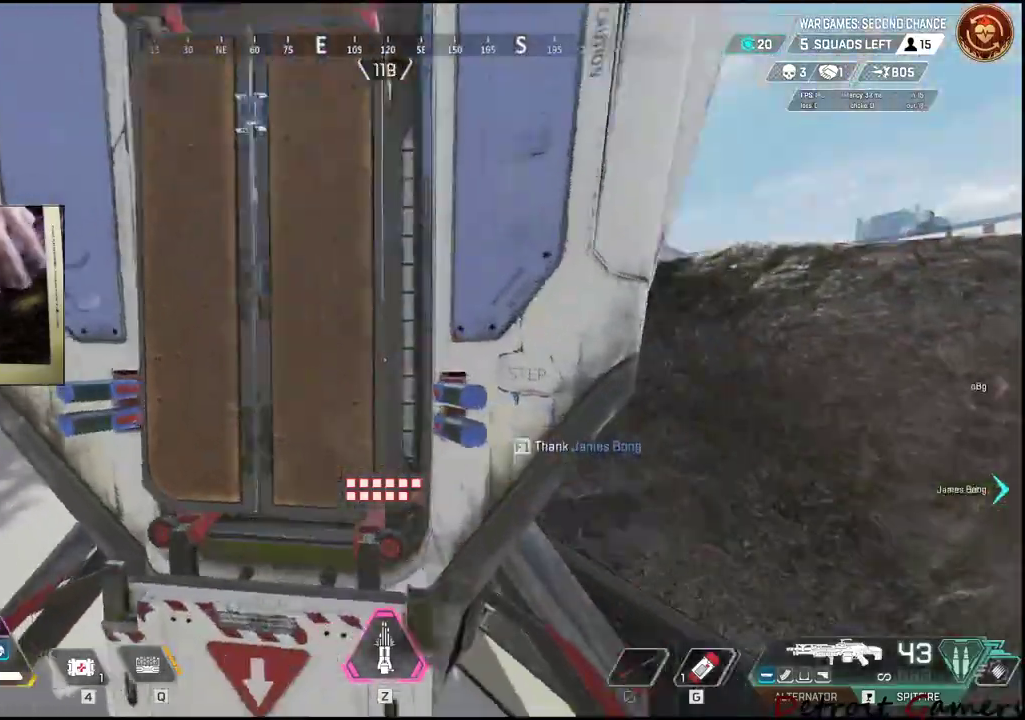
{"keys": ["d", "shift", "w"], "mouse": [], "events": [[133, "d", "up"], [267, "d", "down"], [367, "s", "up"], [417, "w", "down"], [450, "shift", "down"]]}
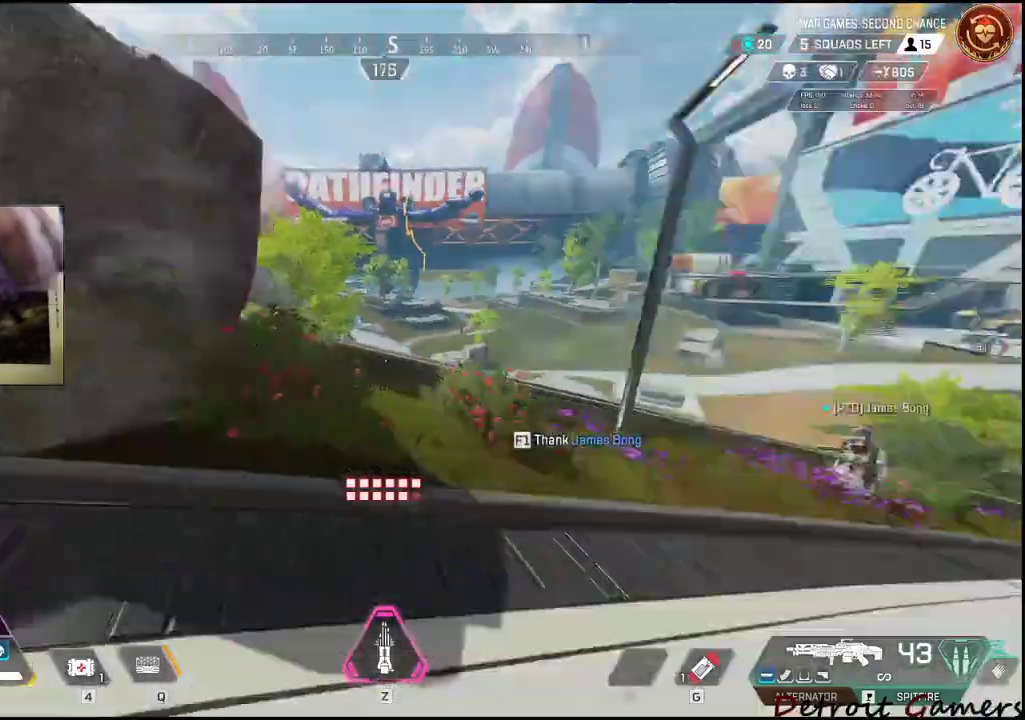
{"keys": ["d", "shift", "w"], "mouse": [], "events": []}
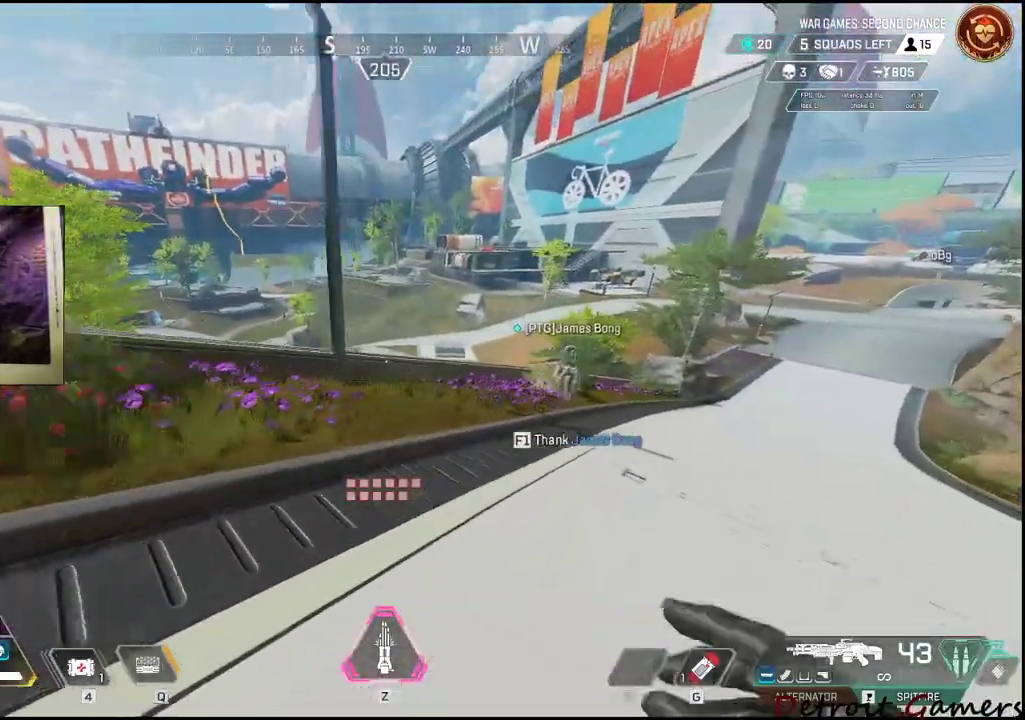
{"keys": ["d", "shift", "space", "w"], "mouse": [], "events": [[300, "c", "down"], [383, "c", "up"], [483, "space", "down"]]}
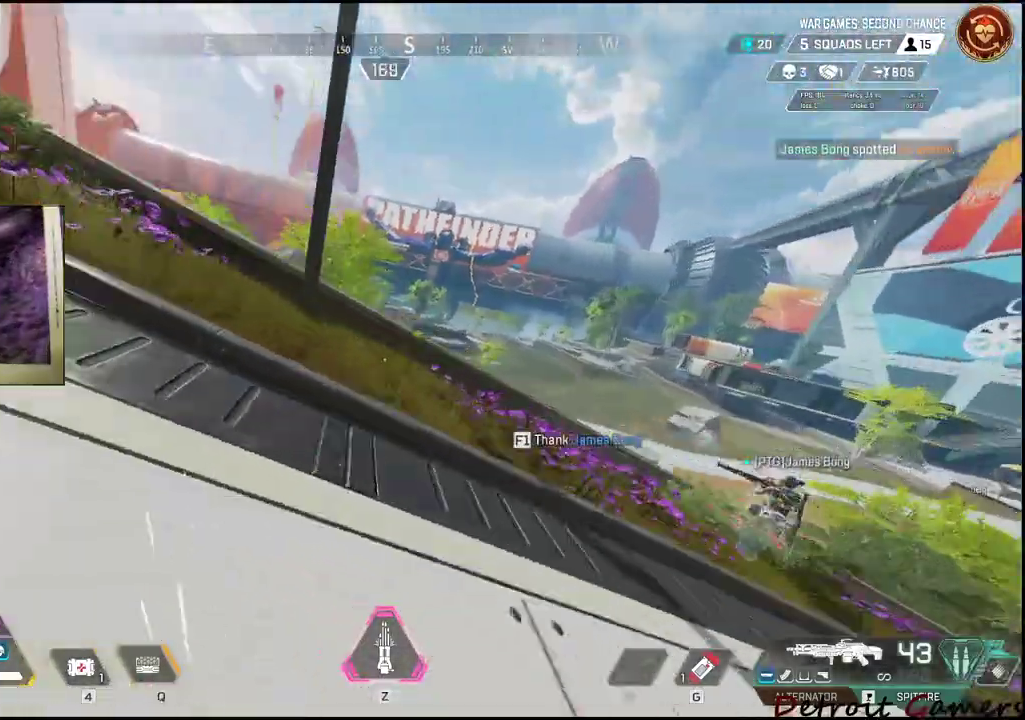
{"keys": ["f"], "mouse": [], "events": [[217, "d", "up"], [217, "space", "up"], [367, "shift", "up"], [367, "w", "up"], [450, "f", "down"]]}
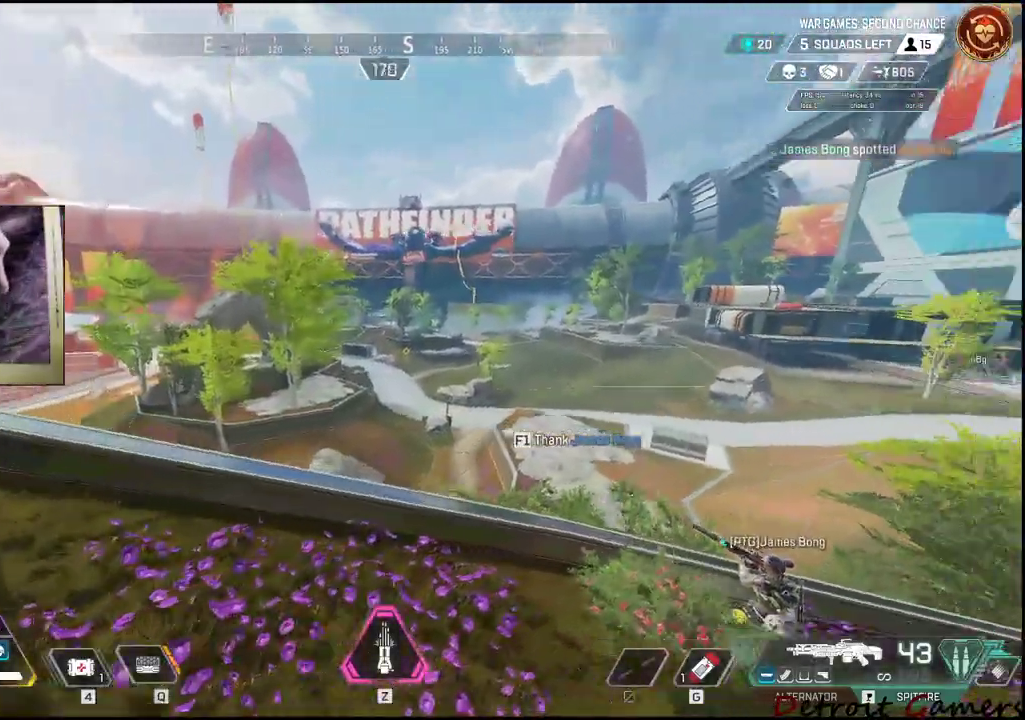
{"keys": ["d", "shift", "w"], "mouse": [], "events": [[50, "f", "up"], [150, "d", "down"], [283, "w", "down"], [333, "shift", "down"]]}
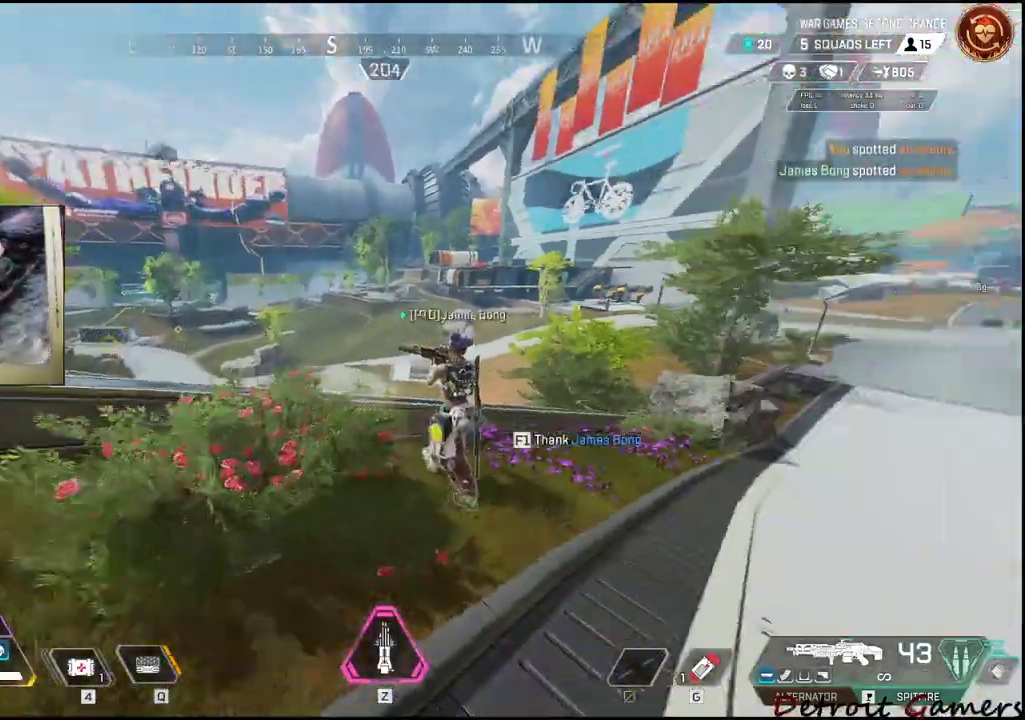
{"keys": ["d", "shift", "w"], "mouse": [], "events": []}
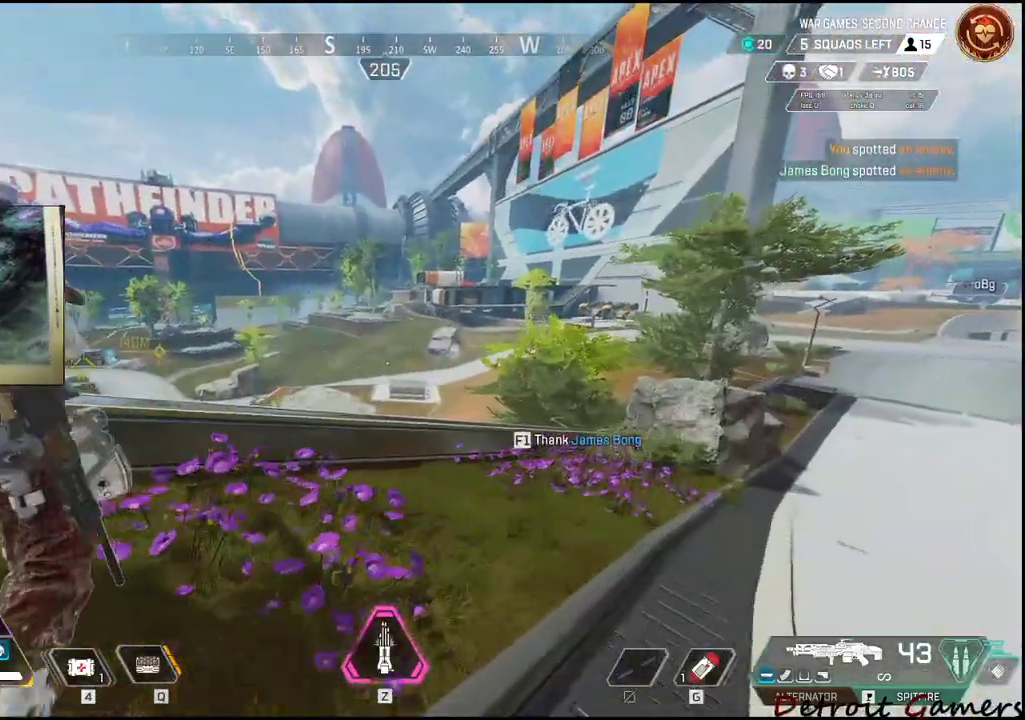
{"keys": ["d", "shift", "w"], "mouse": [], "events": []}